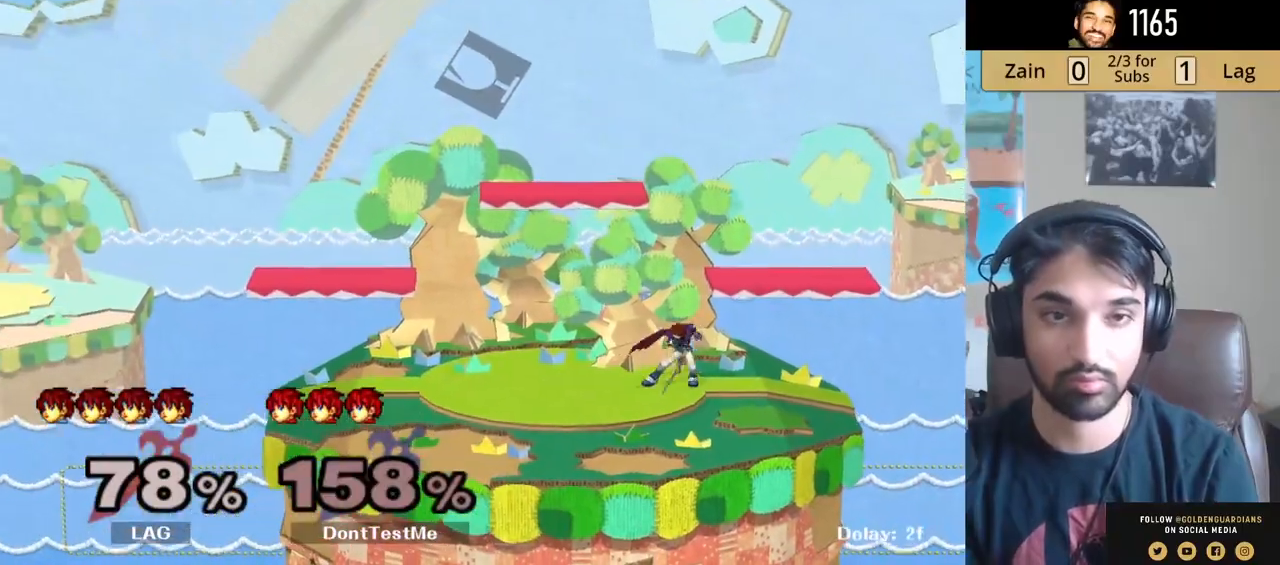
Gameplay with a controller (Nintendo layout); each line is a JSON object with the inputs held at the frame after it. "events" lists button and stick changes between this image and that frame as [ms after this image, input, new state], when the widget could be followed in between. Not read: L3 R3.
{"buttons": [], "left_stick": "center", "right_stick": "center", "events": [[300, "L1", "up"], [333, "left_stick", "center"]]}
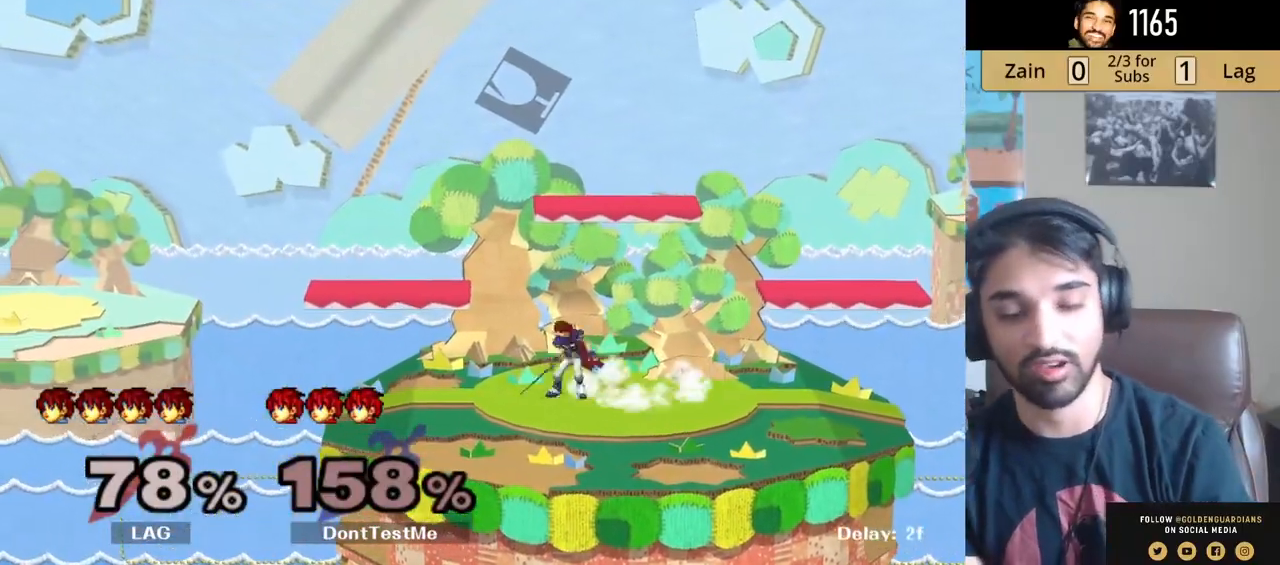
{"buttons": [], "left_stick": "center", "right_stick": "center", "events": []}
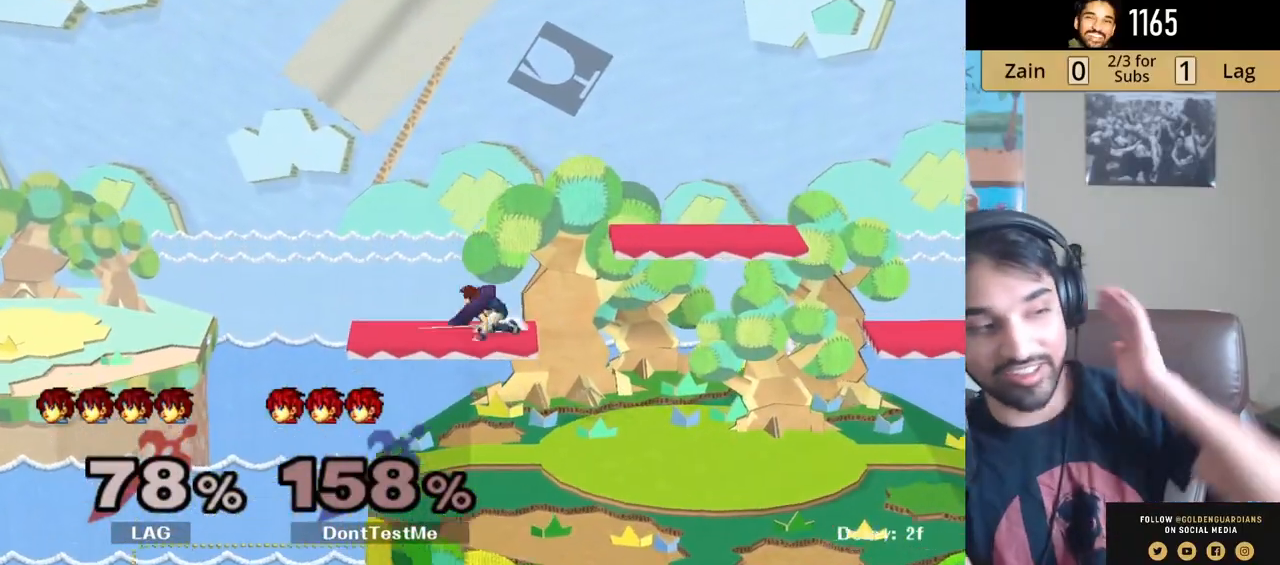
{"buttons": [], "left_stick": "center", "right_stick": "center", "events": []}
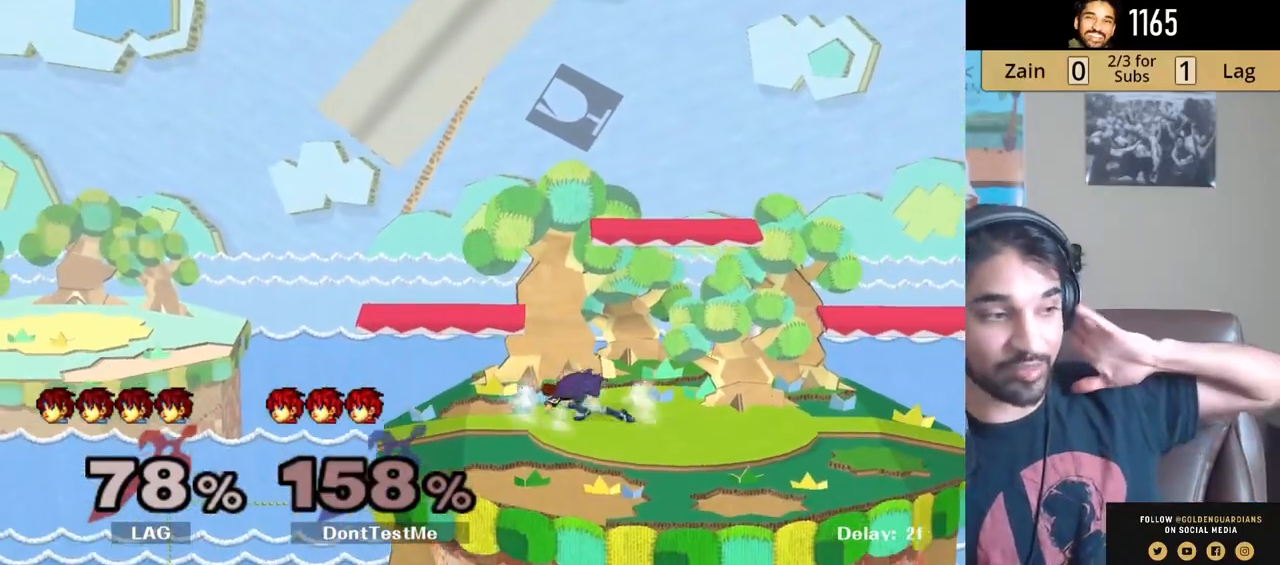
{"buttons": [], "left_stick": "center", "right_stick": "center", "events": []}
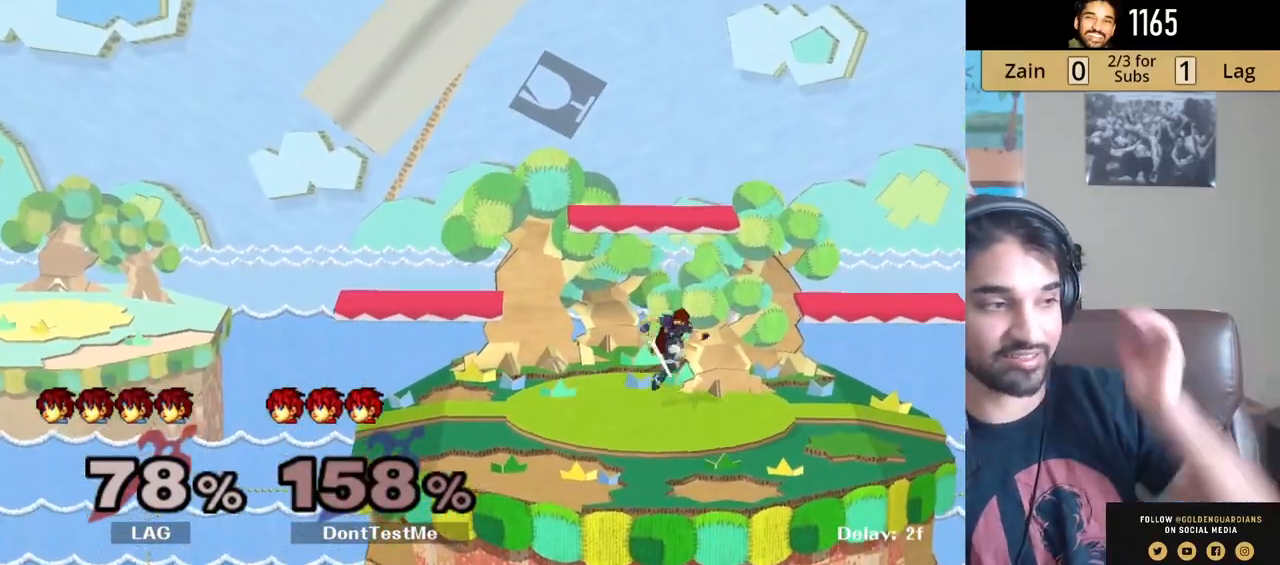
{"buttons": [], "left_stick": "center", "right_stick": "center", "events": []}
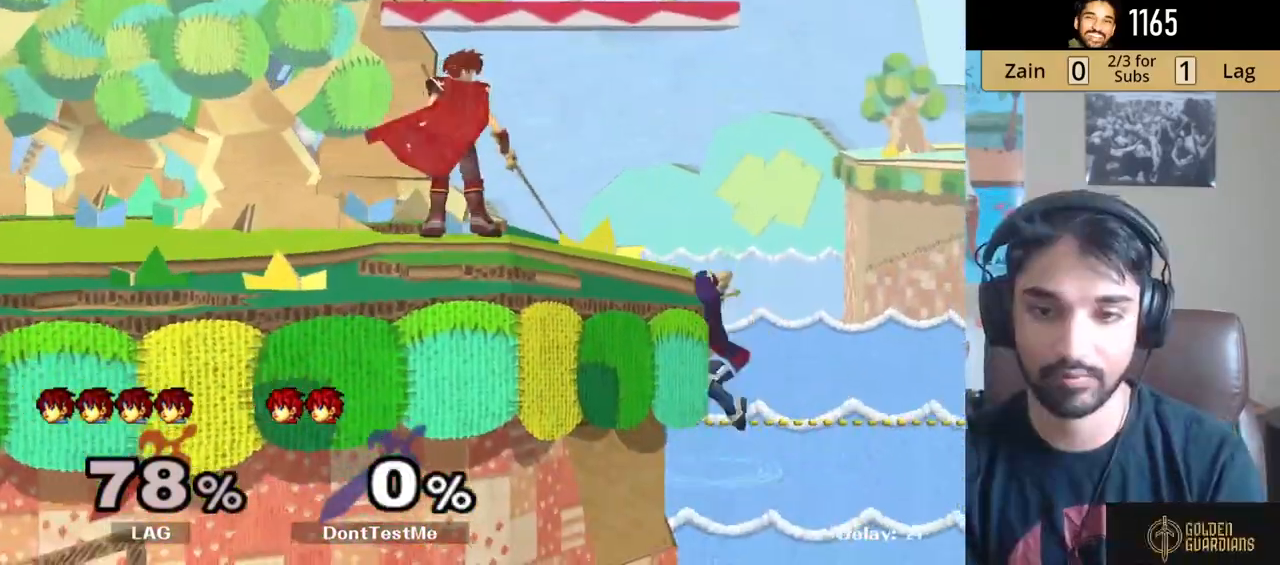
{"buttons": [], "left_stick": "down", "right_stick": "center", "events": [[33, "left_stick", "down"], [183, "A", "down"], [250, "A", "up"], [317, "A", "down"], [467, "A", "up"]]}
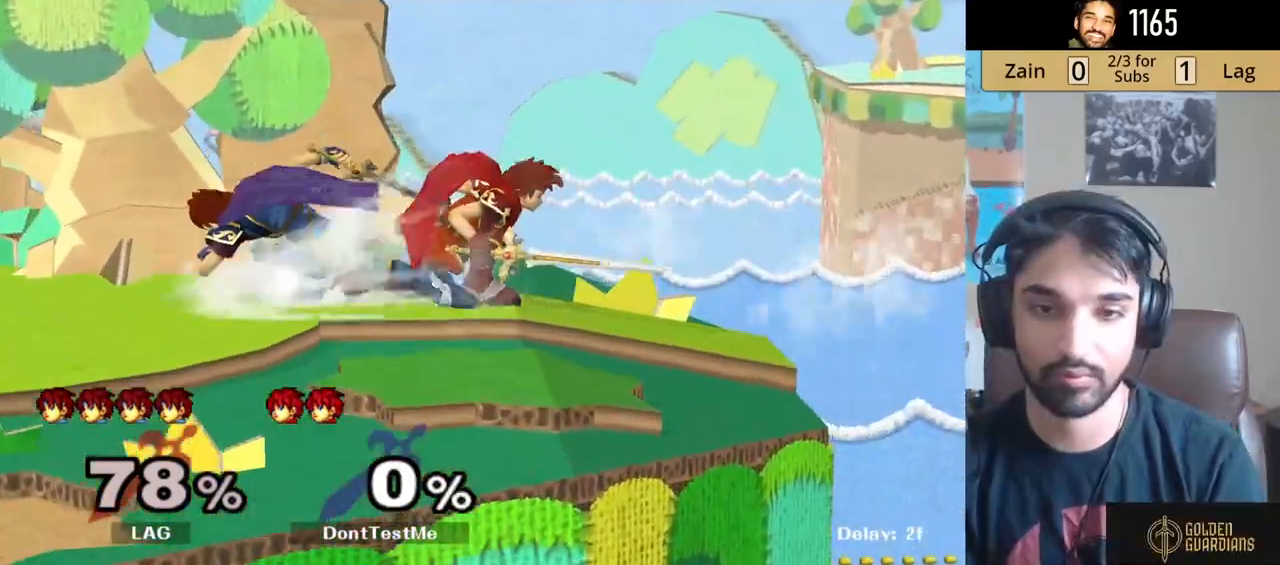
{"buttons": ["A"], "left_stick": "center", "right_stick": "center", "events": [[50, "left_stick", "center"], [100, "left_stick", "left"], [283, "Y", "down"], [317, "Z", "down"], [417, "Z", "up"], [433, "Y", "up"], [433, "left_stick", "center"], [483, "A", "down"]]}
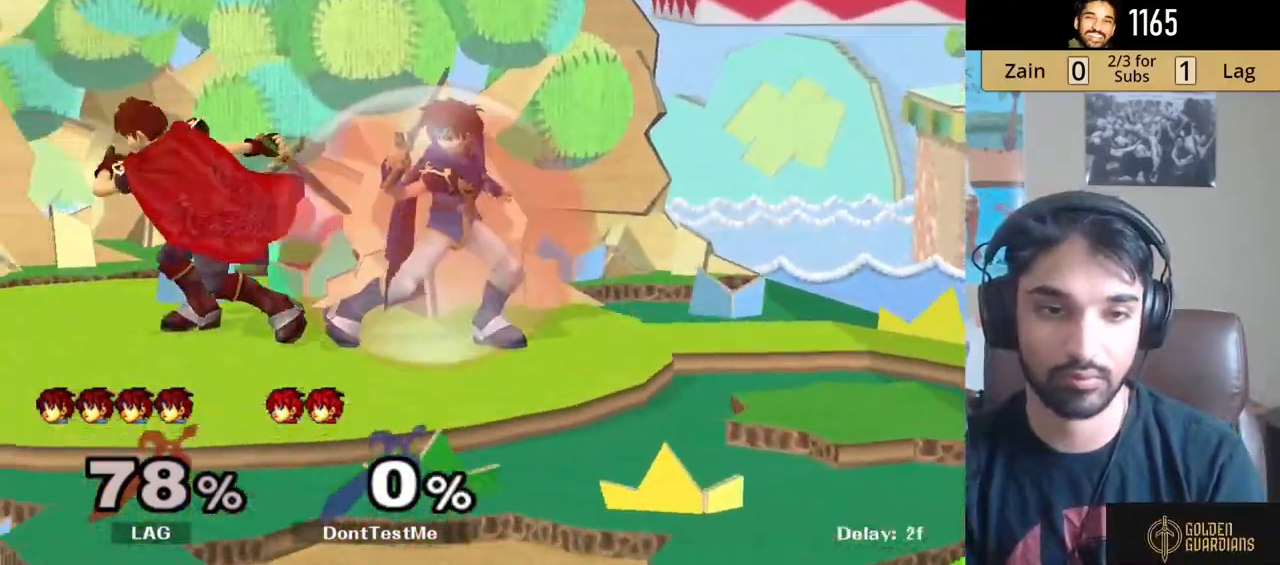
{"buttons": [], "left_stick": "down", "right_stick": "right", "events": [[83, "A", "up"], [217, "left_stick", "down"], [433, "right_stick", "right"]]}
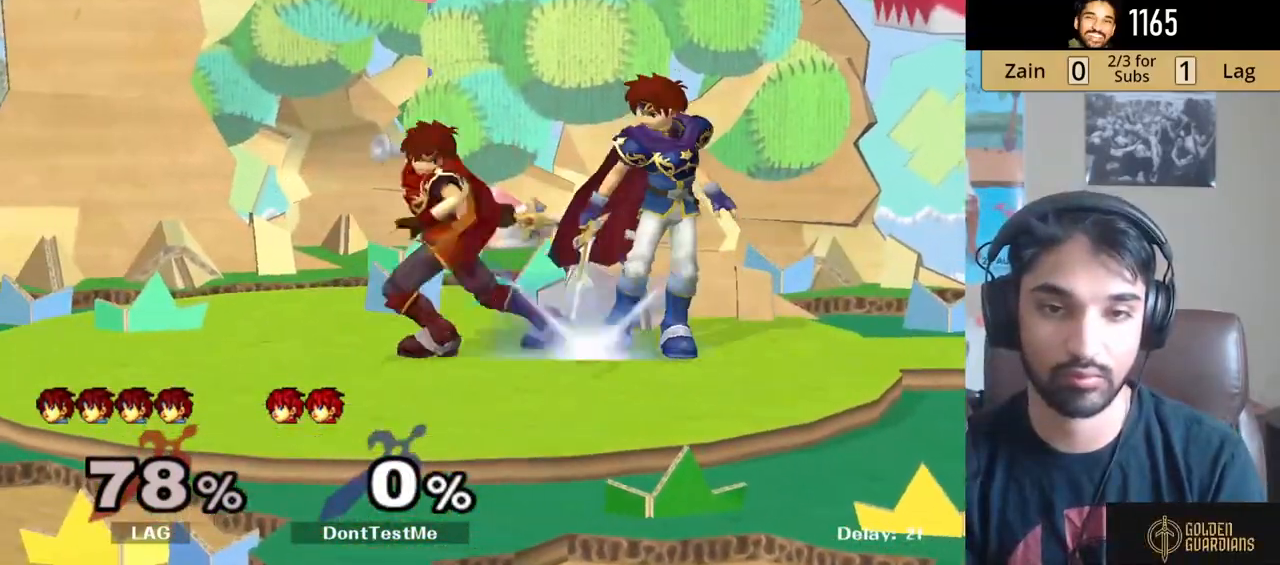
{"buttons": [], "left_stick": "center", "right_stick": "center", "events": [[100, "right_stick", "center"], [317, "left_stick", "center"]]}
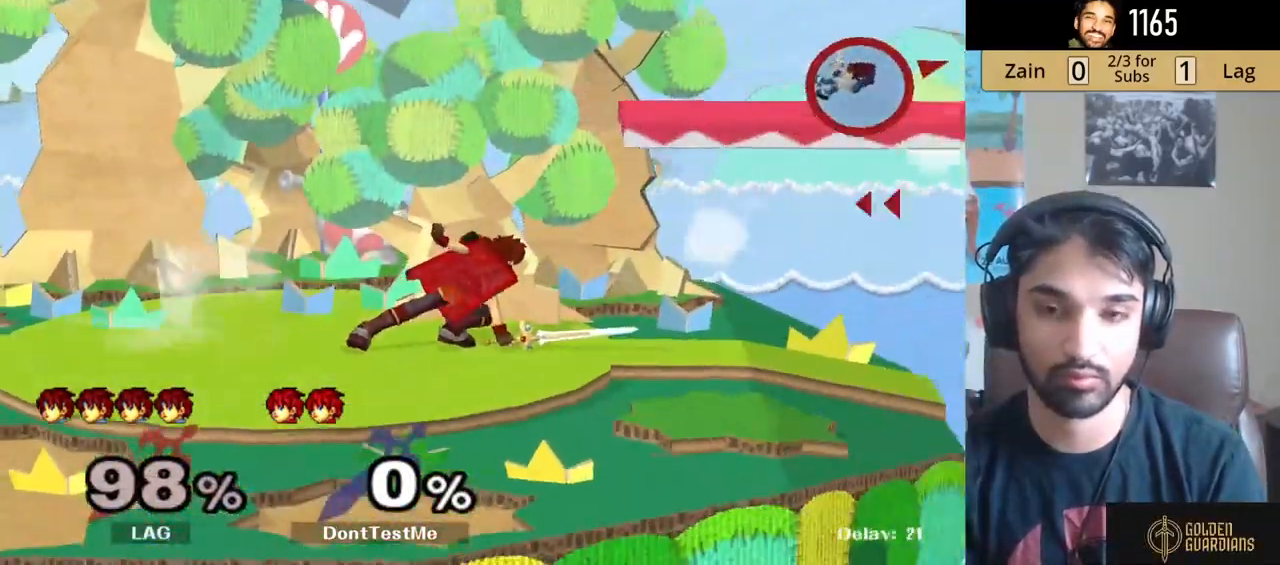
{"buttons": ["Y"], "left_stick": "down-right", "right_stick": "center", "events": [[483, "Y", "down"], [500, "left_stick", "down-right"]]}
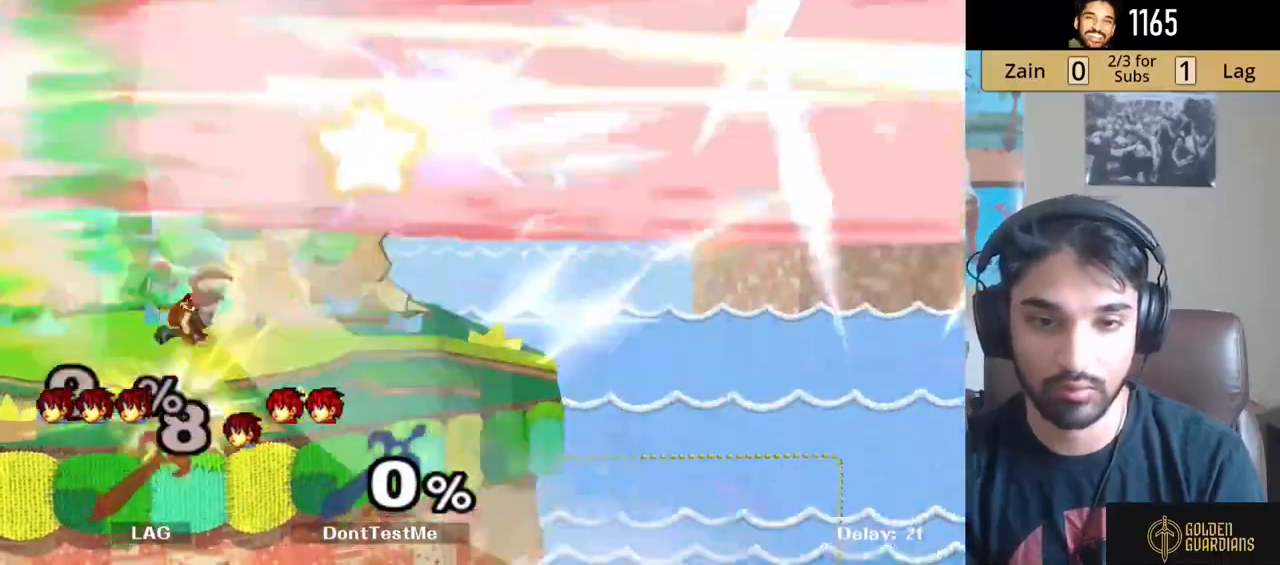
{"buttons": ["A"], "left_stick": "center", "right_stick": "center", "events": [[67, "R1", "down"], [133, "Y", "up"], [183, "left_stick", "center"], [200, "R1", "up"], [233, "left_stick", "right"], [300, "left_stick", "left"], [350, "Y", "down"], [367, "left_stick", "center"], [400, "Y", "up"], [450, "A", "down"]]}
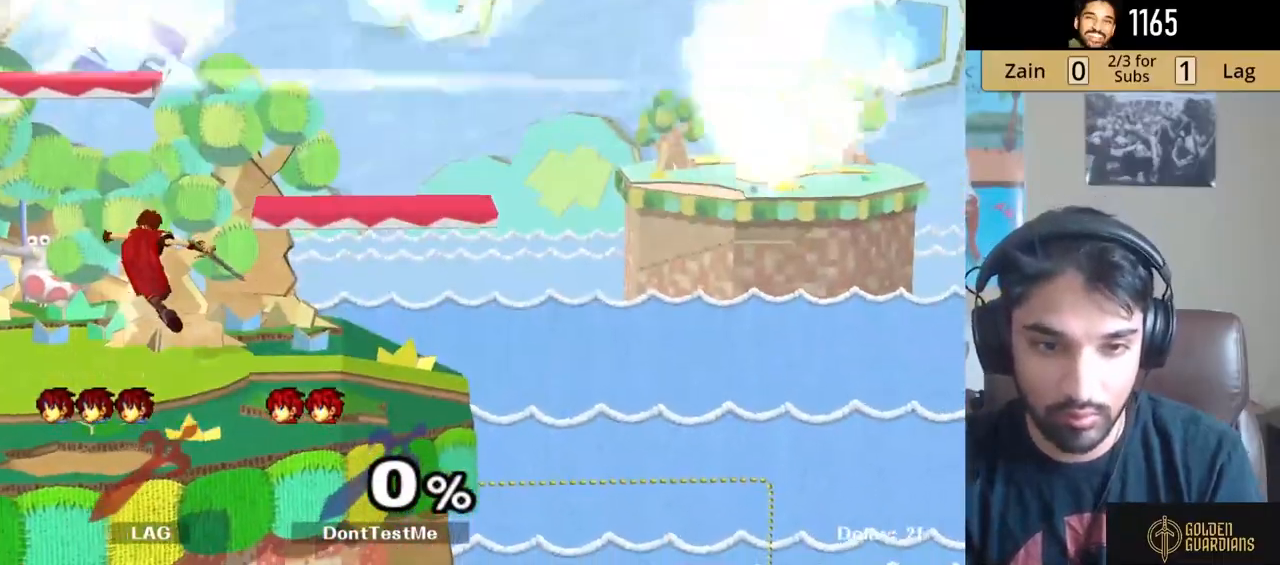
{"buttons": [], "left_stick": "left", "right_stick": "center", "events": [[50, "A", "up"], [217, "left_stick", "down"], [267, "R1", "down"], [350, "left_stick", "center"], [367, "R1", "up"], [467, "left_stick", "left"]]}
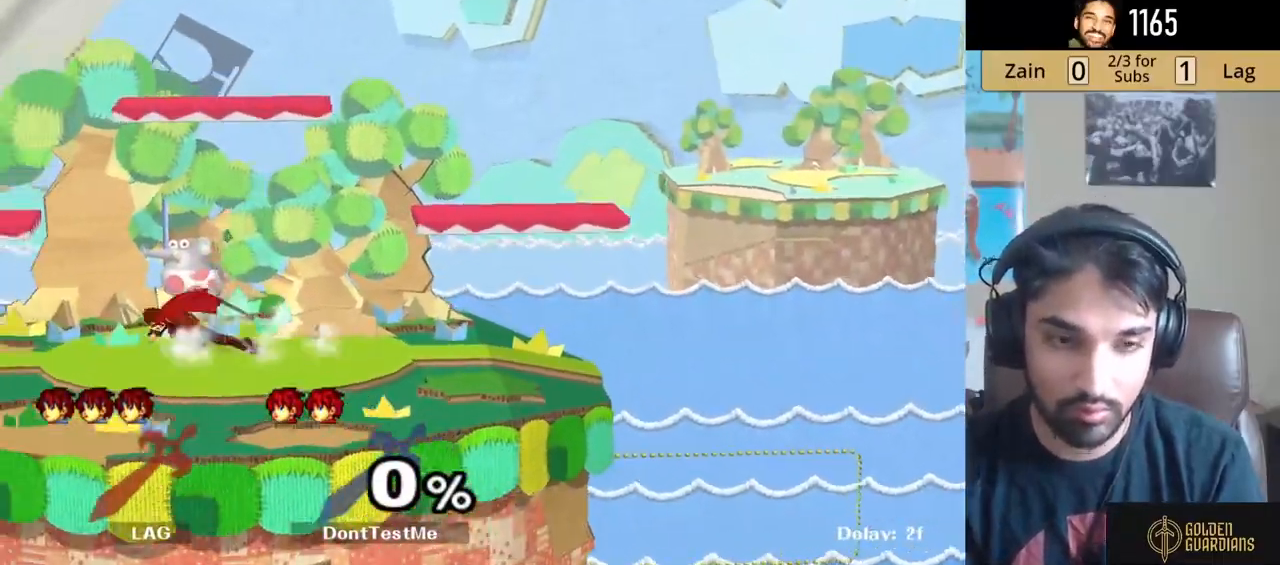
{"buttons": [], "left_stick": "right", "right_stick": "center", "events": [[50, "left_stick", "right"], [100, "Y", "down"], [150, "left_stick", "down-left"], [183, "R1", "down"], [250, "Y", "up"], [283, "R1", "up"], [350, "left_stick", "right"]]}
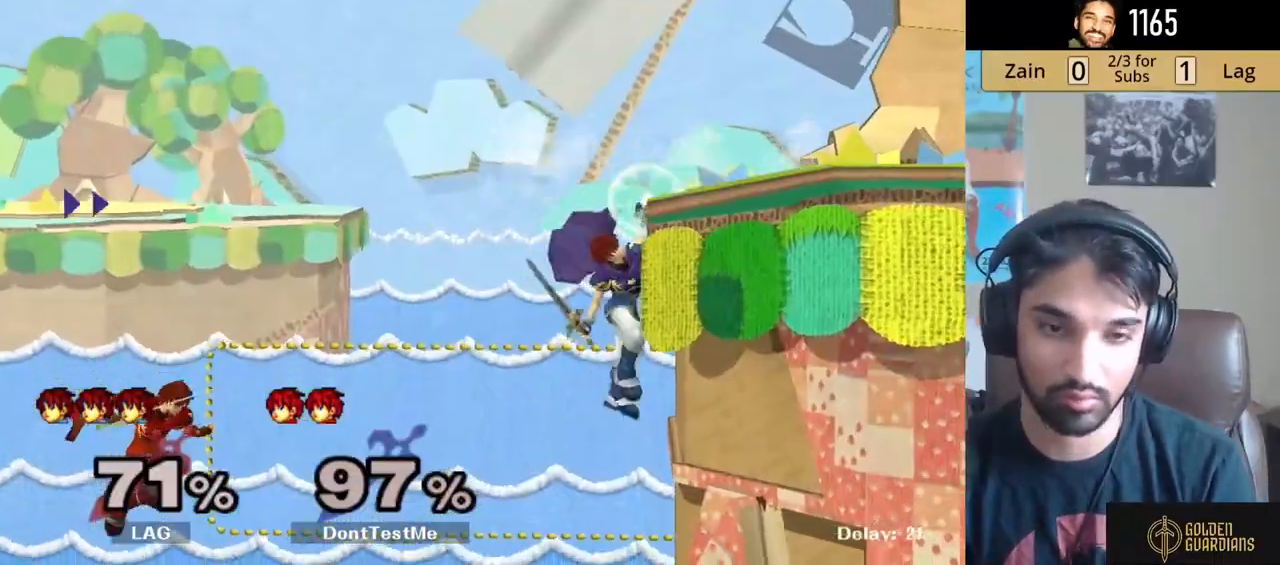
{"buttons": ["B"], "left_stick": "up-right", "right_stick": "center", "events": [[233, "Y", "down"], [267, "left_stick", "up-right"], [350, "B", "down"], [400, "Y", "up"]]}
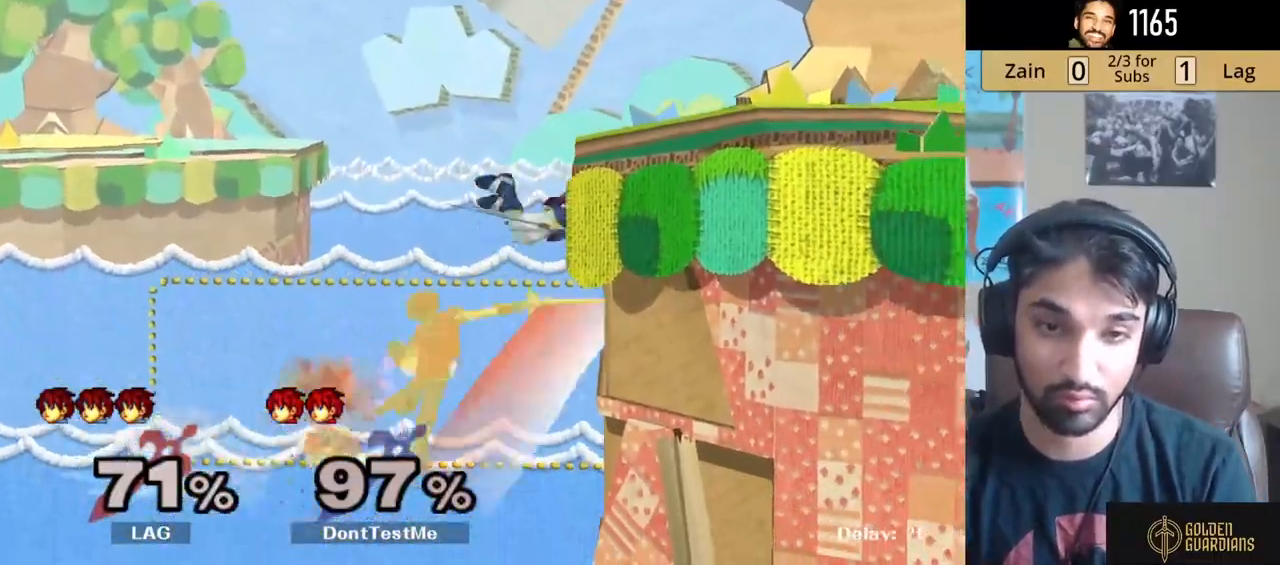
{"buttons": ["B", "L1"], "left_stick": "up-right", "right_stick": "center", "events": [[117, "L1", "down"]]}
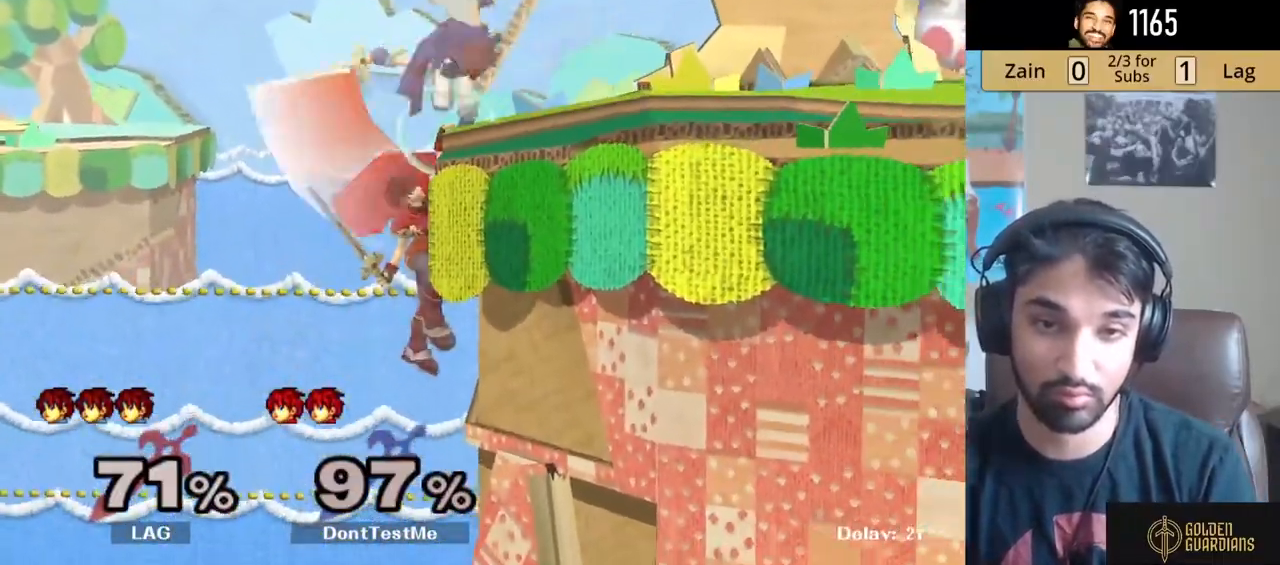
{"buttons": [], "left_stick": "center", "right_stick": "center", "events": [[150, "B", "up"], [217, "L1", "up"], [250, "left_stick", "center"]]}
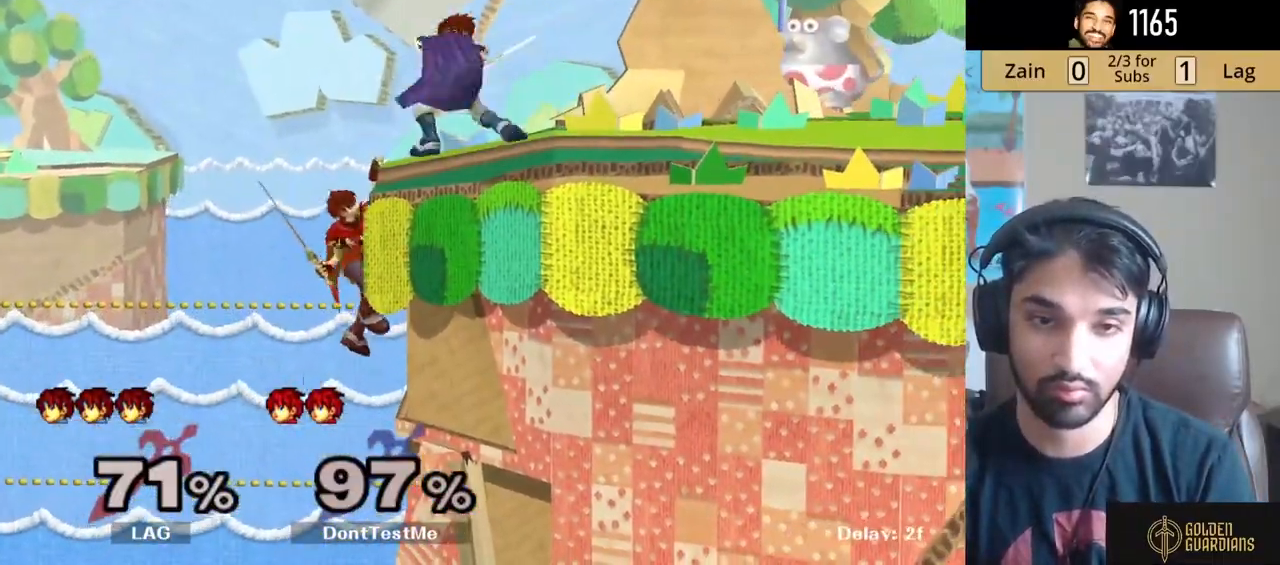
{"buttons": [], "left_stick": "right", "right_stick": "center", "events": [[33, "left_stick", "down"], [117, "Y", "down"], [217, "left_stick", "right"], [283, "Y", "up"]]}
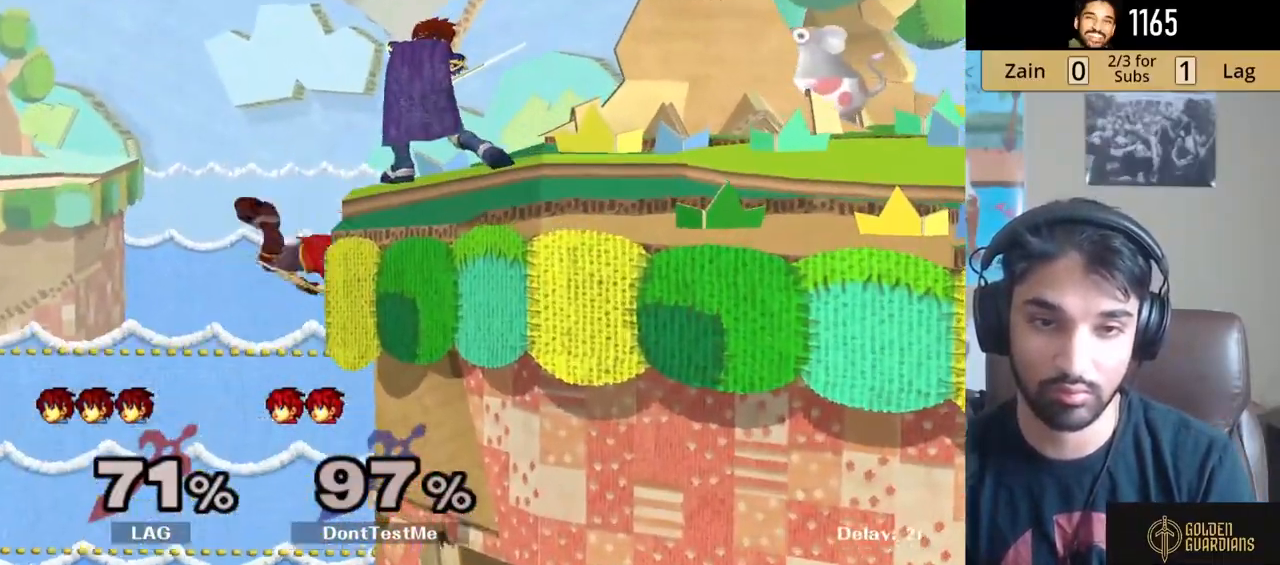
{"buttons": ["Y", "R1"], "left_stick": "down-right", "right_stick": "center", "events": [[83, "left_stick", "center"], [183, "left_stick", "right"], [200, "Y", "down"], [467, "left_stick", "down-right"], [483, "R1", "down"]]}
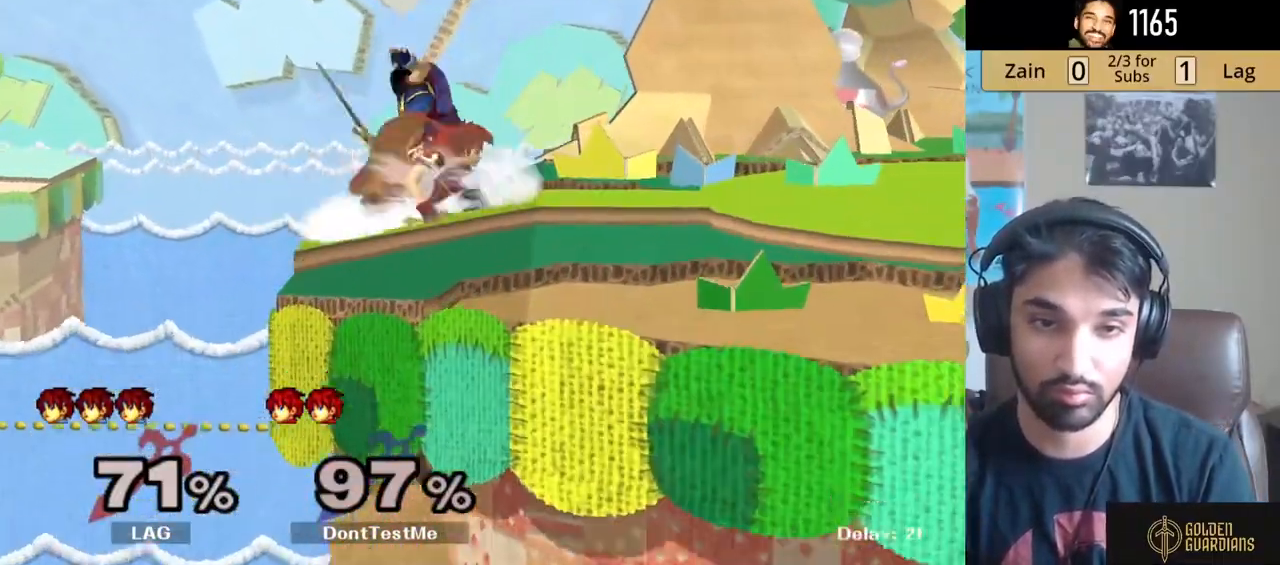
{"buttons": [], "left_stick": "center", "right_stick": "center", "events": [[83, "R1", "up"], [100, "Y", "up"], [117, "left_stick", "right"], [217, "right_stick", "left"], [333, "right_stick", "center"], [417, "left_stick", "center"]]}
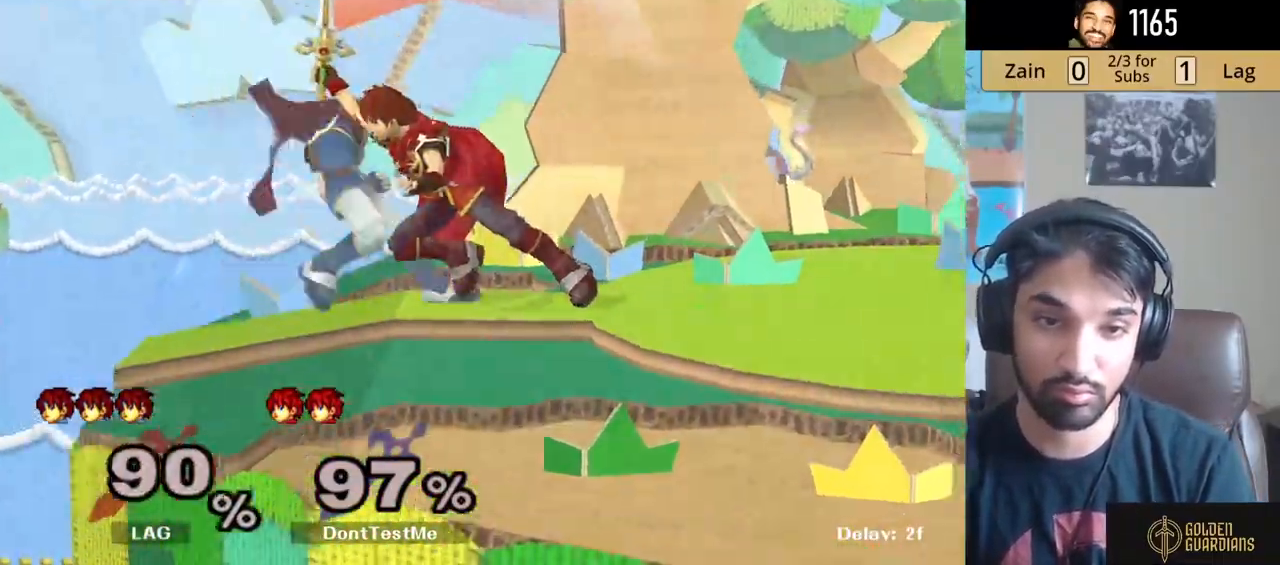
{"buttons": [], "left_stick": "center", "right_stick": "center", "events": []}
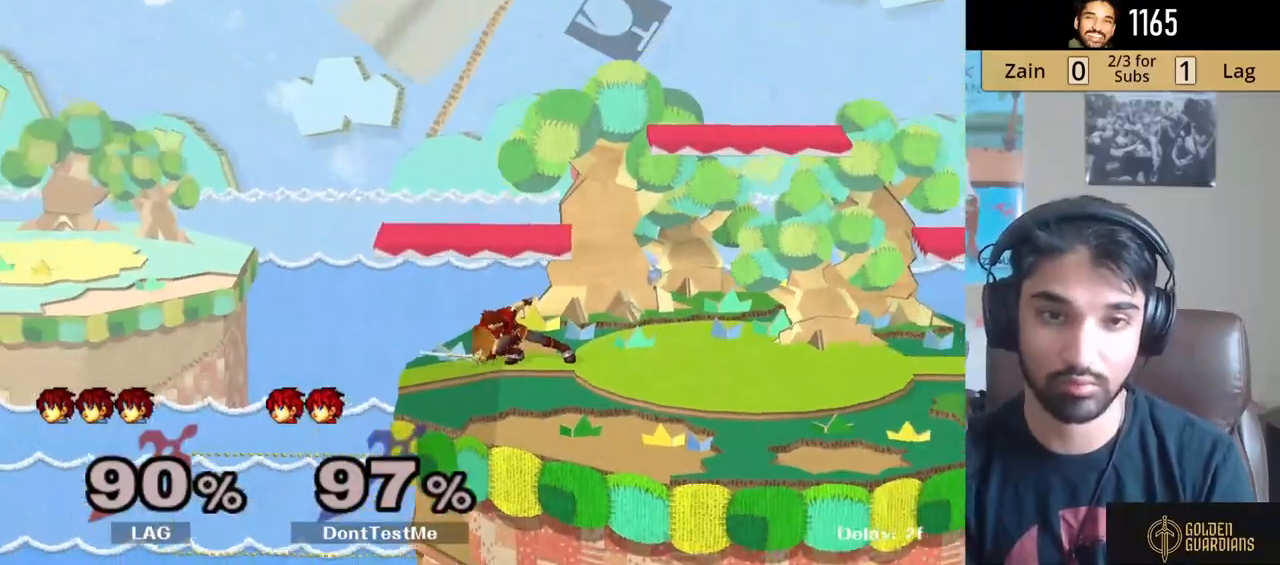
{"buttons": [], "left_stick": "left", "right_stick": "center", "events": [[350, "left_stick", "left"]]}
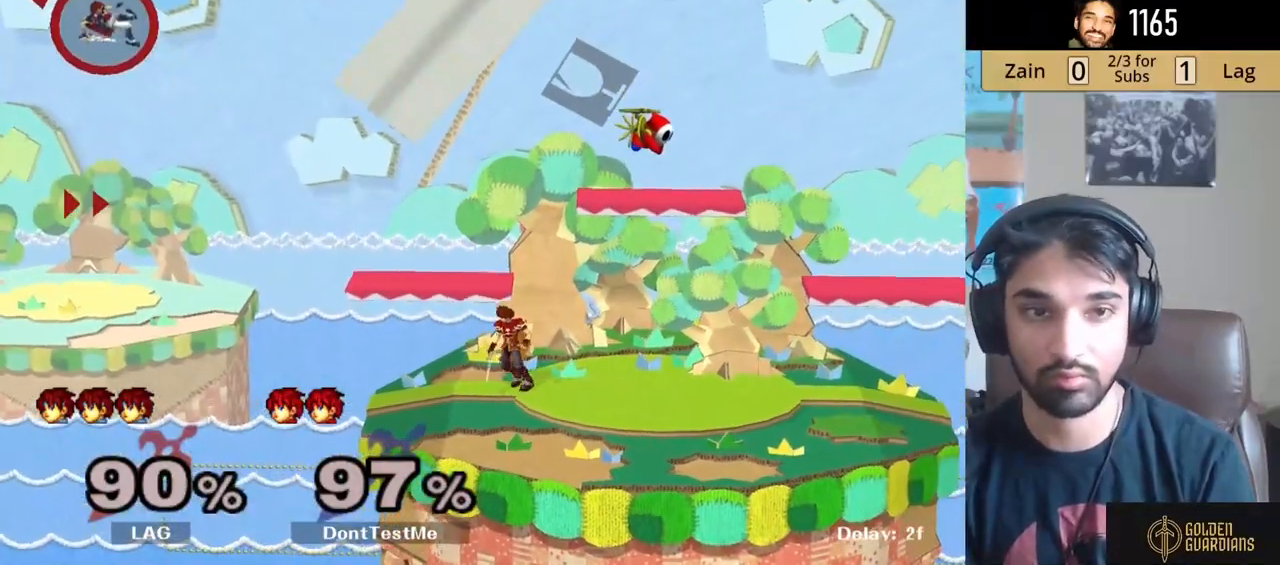
{"buttons": [], "left_stick": "center", "right_stick": "center", "events": [[233, "left_stick", "center"]]}
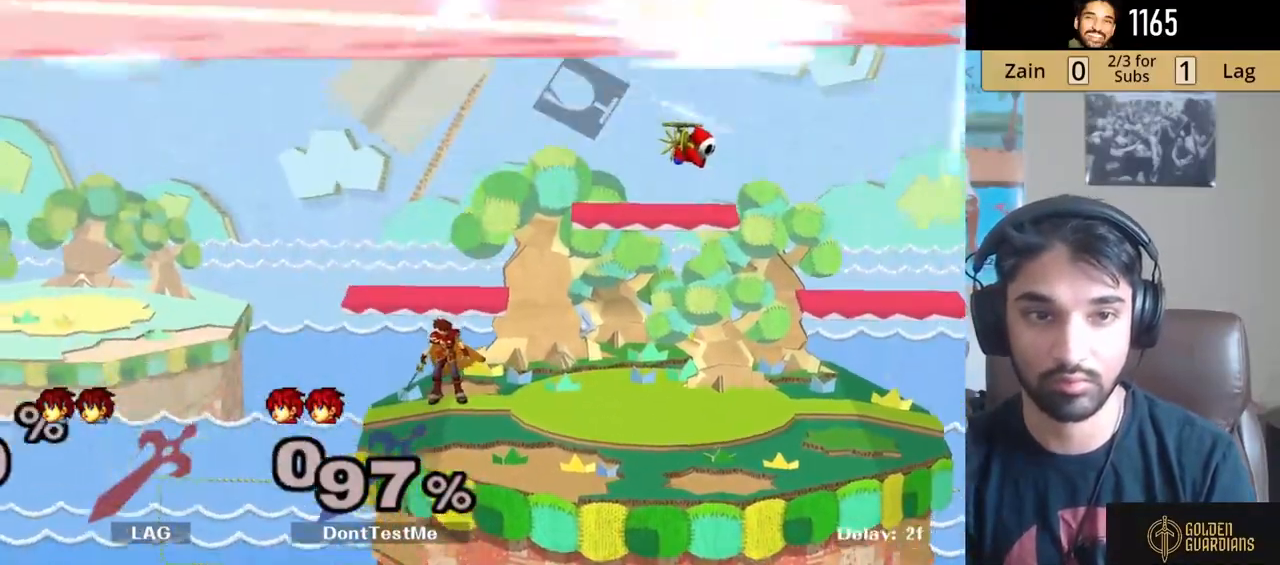
{"buttons": [], "left_stick": "left", "right_stick": "center", "events": [[250, "Y", "down"], [267, "left_stick", "down-right"], [350, "R1", "down"], [417, "Y", "up"], [467, "R1", "up"], [500, "left_stick", "left"]]}
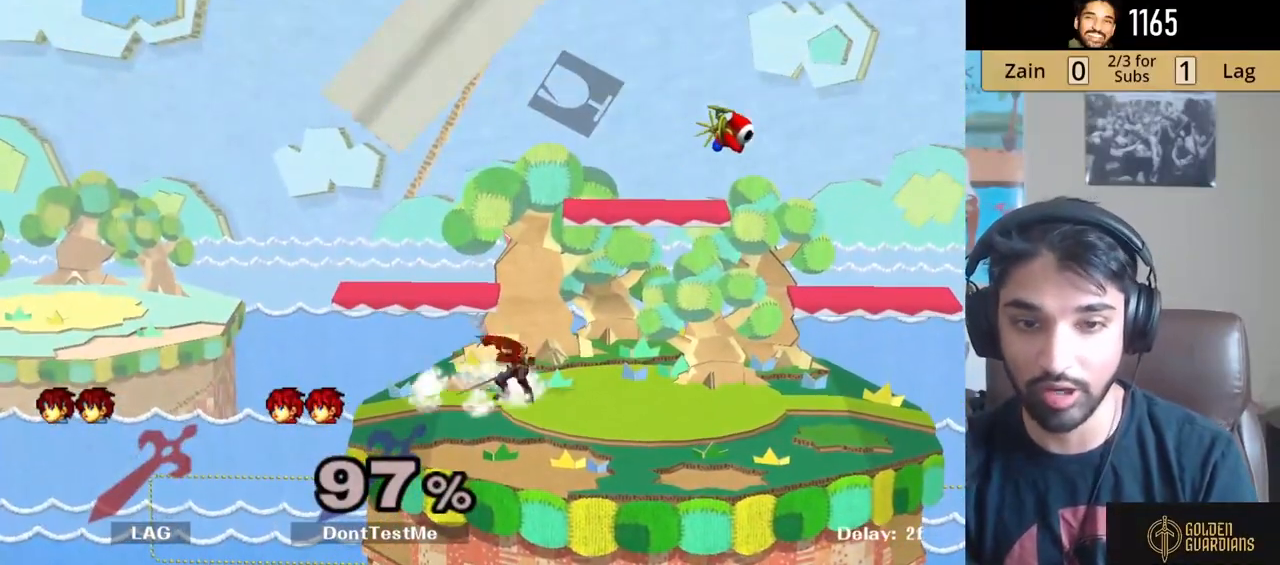
{"buttons": [], "left_stick": "down", "right_stick": "center", "events": [[83, "left_stick", "right"], [117, "Y", "down"], [167, "Y", "up"], [217, "left_stick", "center"], [233, "A", "down"], [367, "A", "up"], [483, "left_stick", "down"]]}
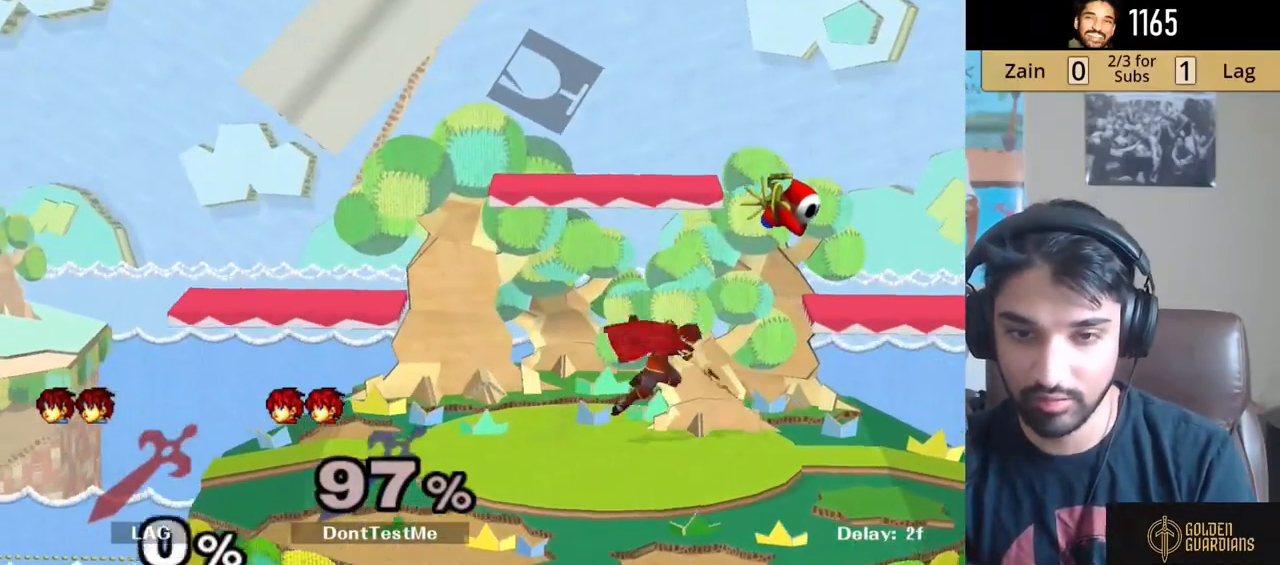
{"buttons": ["Y"], "left_stick": "right", "right_stick": "center", "events": [[50, "R1", "down"], [133, "left_stick", "center"], [167, "R1", "up"], [233, "left_stick", "right"], [333, "left_stick", "left"], [433, "left_stick", "right"], [483, "Y", "down"]]}
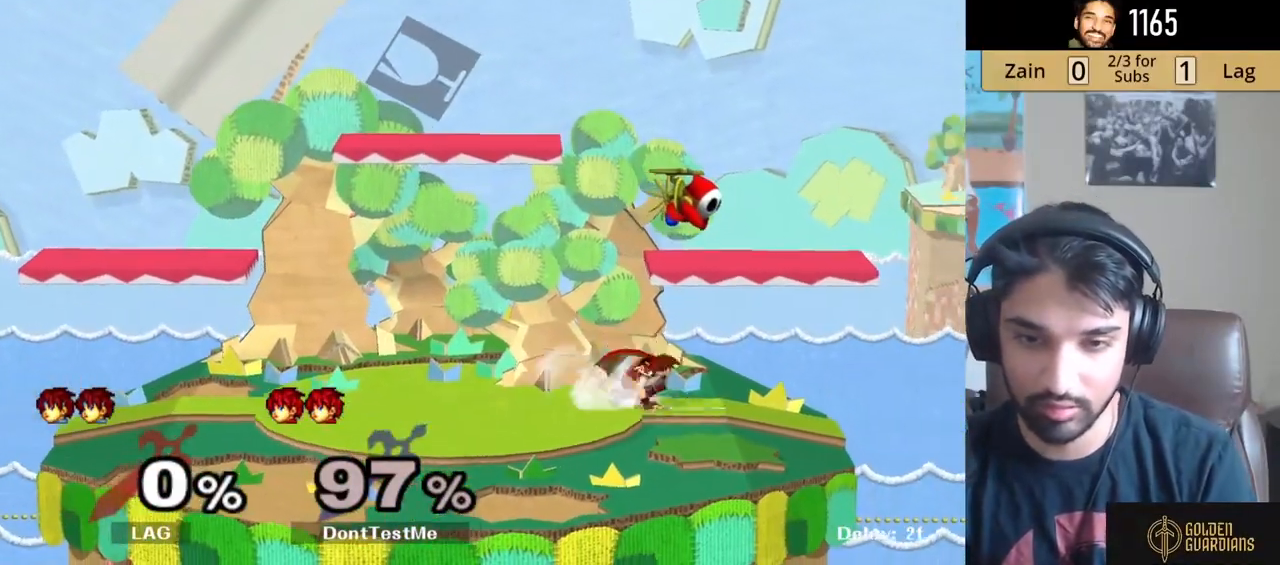
{"buttons": ["Y", "R1"], "left_stick": "down-right", "right_stick": "center", "events": [[33, "left_stick", "down-right"], [83, "R1", "down"], [150, "Y", "up"], [183, "R1", "up"], [183, "left_stick", "center"], [250, "left_stick", "right"], [333, "left_stick", "left"], [400, "Y", "down"], [467, "left_stick", "down-right"], [500, "R1", "down"]]}
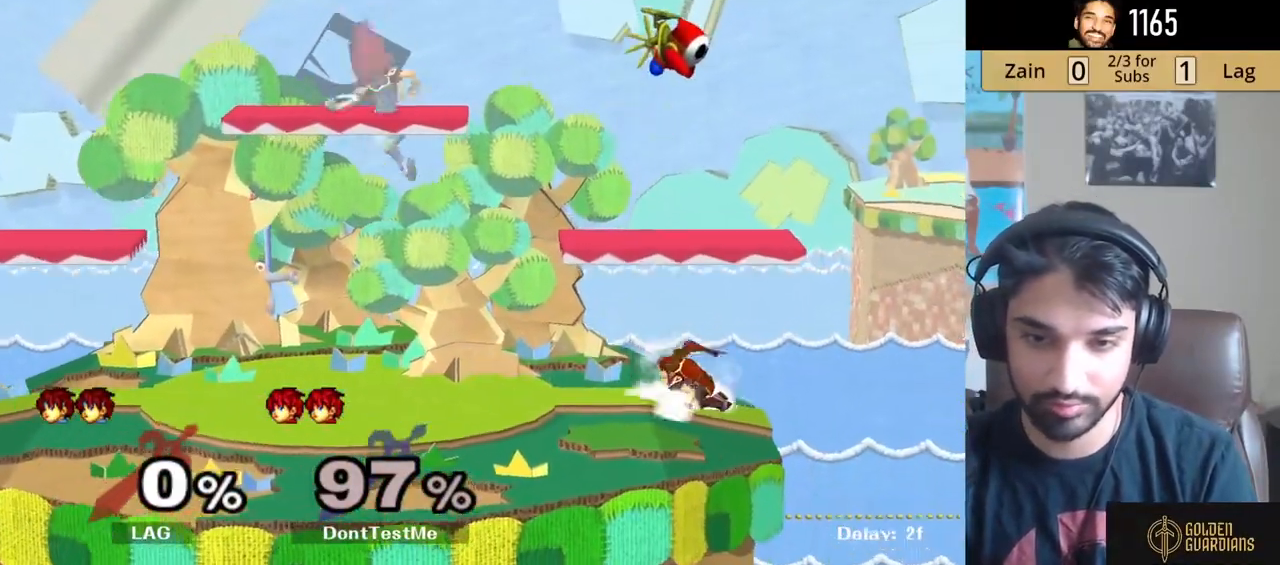
{"buttons": [], "left_stick": "right", "right_stick": "center", "events": [[67, "Y", "up"], [67, "left_stick", "center"], [100, "R1", "up"], [133, "left_stick", "down"], [250, "left_stick", "center"], [500, "left_stick", "right"]]}